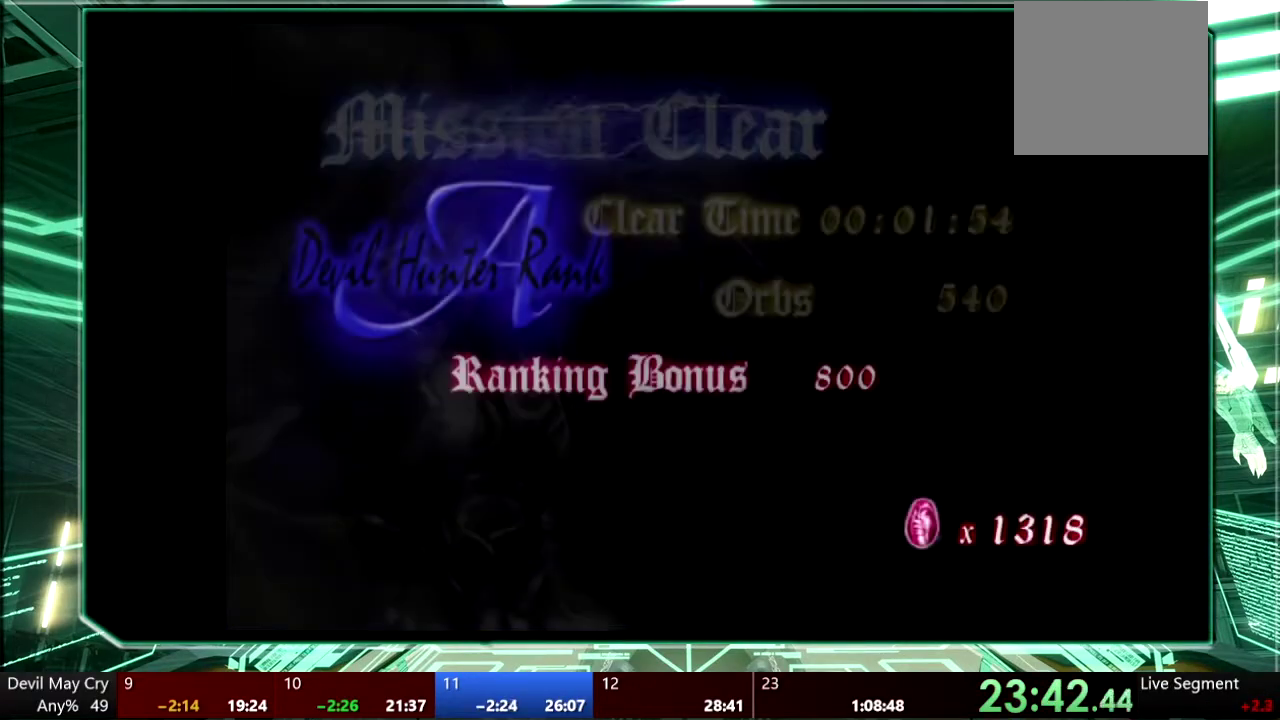
Gameplay with a controller (PlayStation layout); each line is a JSON object with the inputs held at the frame after it. "events" lists button and stick changes between this image and that frame as [ms after this image, input, new state], when the widget could be followed in between. This overlay highlights the sticks when they move; stick clicks (L3 R3) are not distinguishable. Not read: HOME L1 L3 R3 SELECT TOUCHPAD.
{"buttons": ["CIRCLE"], "left_stick": "center", "right_stick": "center", "events": [[67, "CIRCLE", "up"], [67, "CROSS", "down"], [167, "CIRCLE", "down"], [167, "CROSS", "up"], [233, "CIRCLE", "up"], [233, "CROSS", "down"], [300, "CIRCLE", "down"], [300, "CROSS", "up"], [400, "CIRCLE", "up"], [400, "CROSS", "down"], [500, "CIRCLE", "down"], [500, "CROSS", "up"]]}
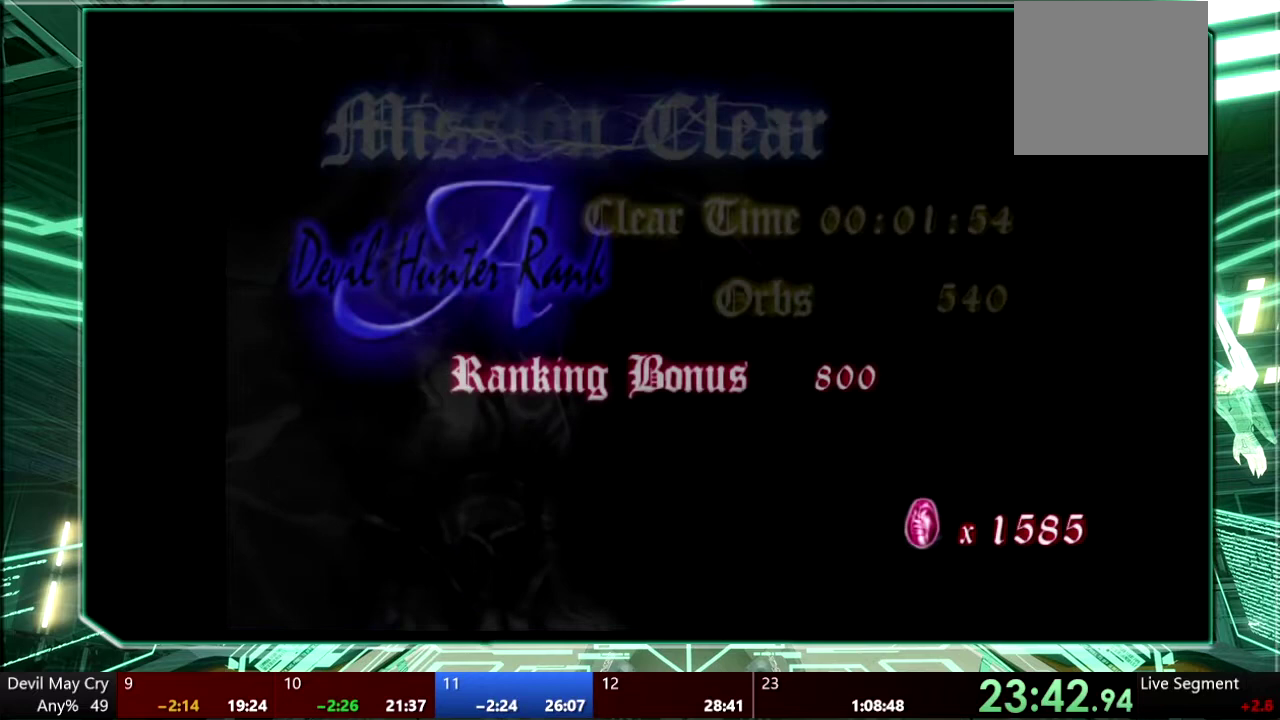
{"buttons": ["CROSS"], "left_stick": "center", "right_stick": "center", "events": [[67, "CIRCLE", "up"], [67, "CROSS", "down"], [200, "CIRCLE", "down"], [200, "CROSS", "up"], [267, "CIRCLE", "up"], [267, "CROSS", "down"], [367, "CIRCLE", "down"], [367, "CROSS", "up"], [433, "CIRCLE", "up"], [433, "CROSS", "down"]]}
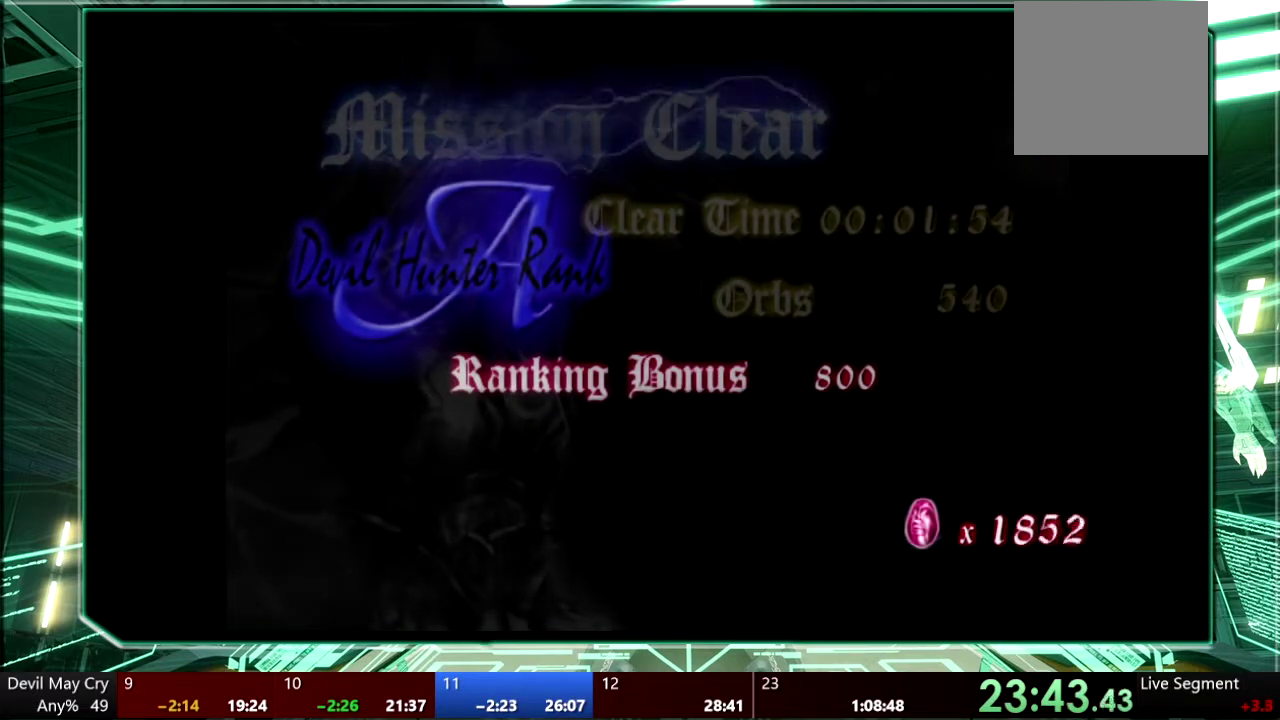
{"buttons": ["CROSS"], "left_stick": "center", "right_stick": "center", "events": [[33, "CIRCLE", "down"], [33, "CROSS", "up"], [133, "CIRCLE", "up"], [133, "CROSS", "down"], [233, "CIRCLE", "down"], [233, "CROSS", "up"], [300, "CIRCLE", "up"], [300, "CROSS", "down"], [367, "CIRCLE", "down"], [367, "CROSS", "up"], [467, "CIRCLE", "up"], [467, "CROSS", "down"]]}
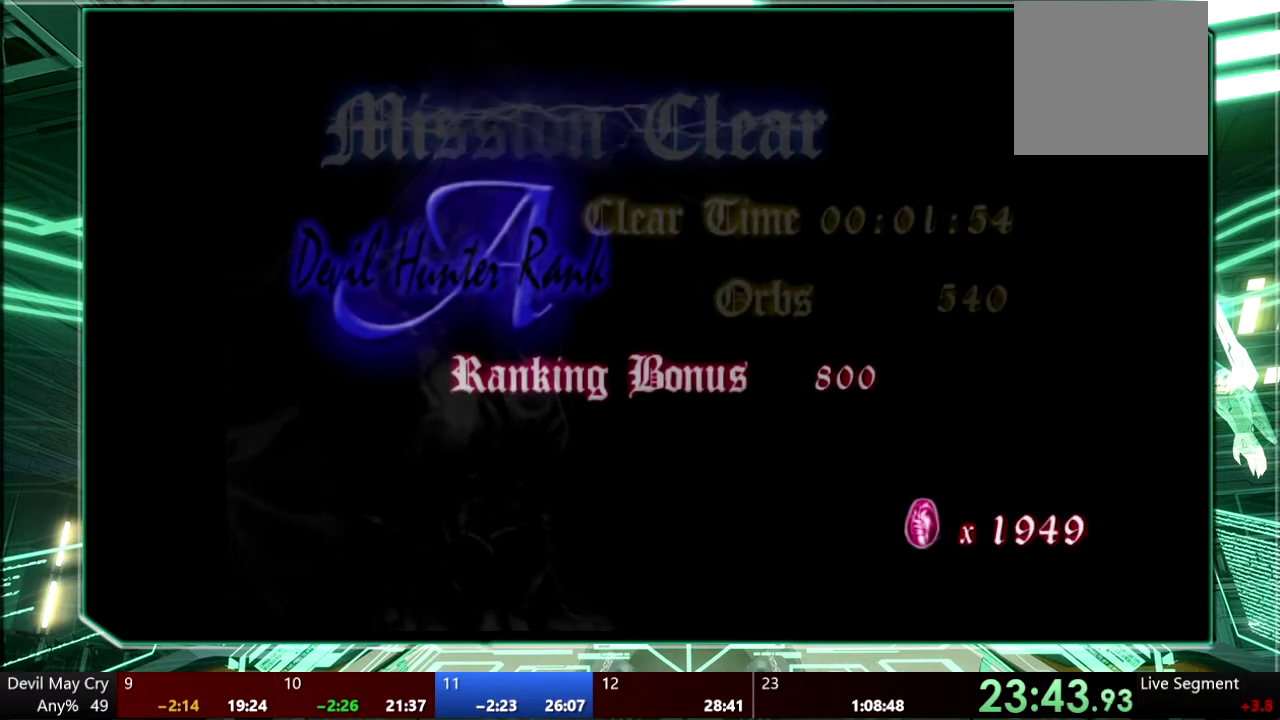
{"buttons": [], "left_stick": "center", "right_stick": "center", "events": [[33, "CIRCLE", "down"], [67, "CROSS", "up"], [167, "CIRCLE", "up"], [300, "CIRCLE", "down"], [367, "CIRCLE", "up"]]}
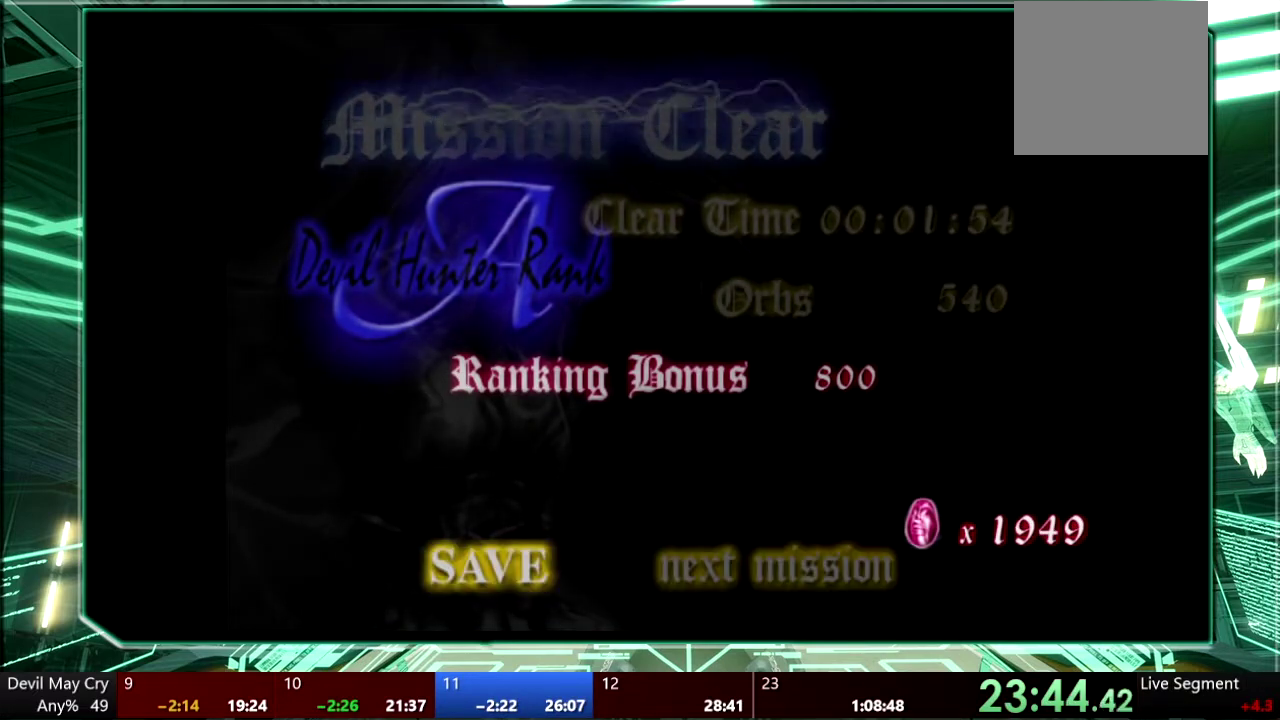
{"buttons": [], "left_stick": "center", "right_stick": "center", "events": [[133, "DPAD_RIGHT", "down"], [267, "CROSS", "down"], [267, "DPAD_RIGHT", "up"], [367, "CROSS", "up"]]}
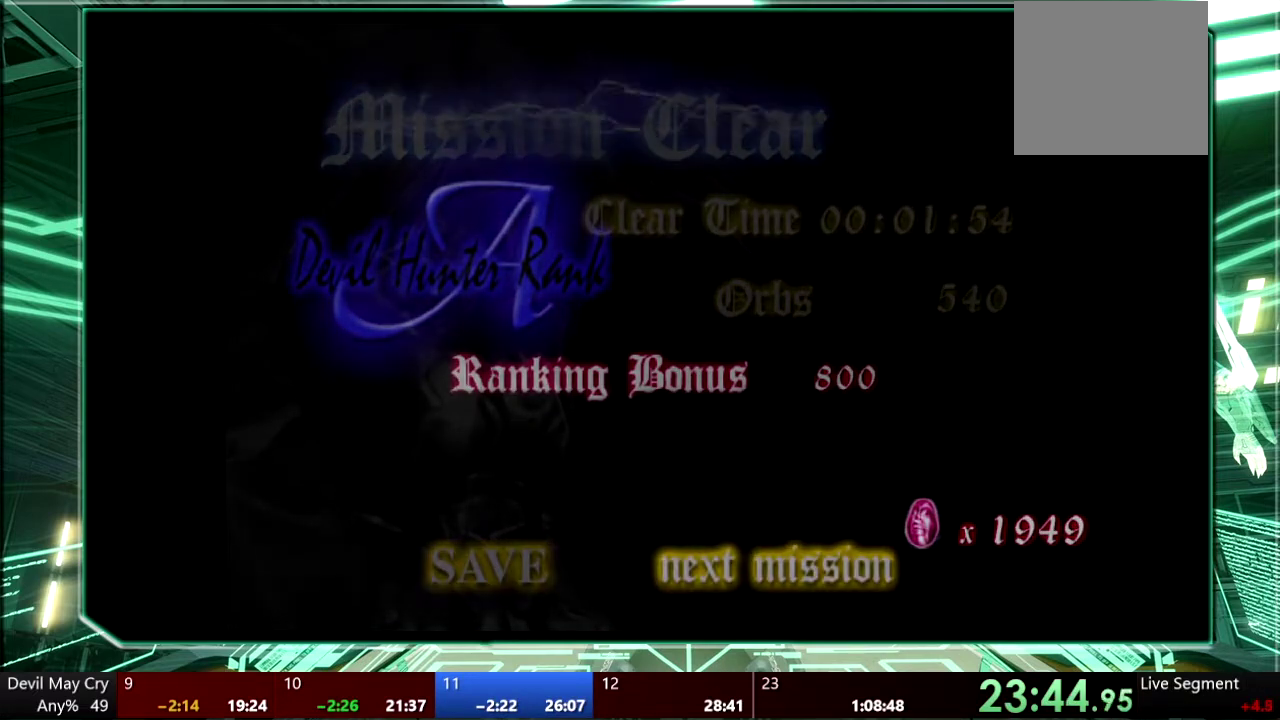
{"buttons": [], "left_stick": "center", "right_stick": "center", "events": []}
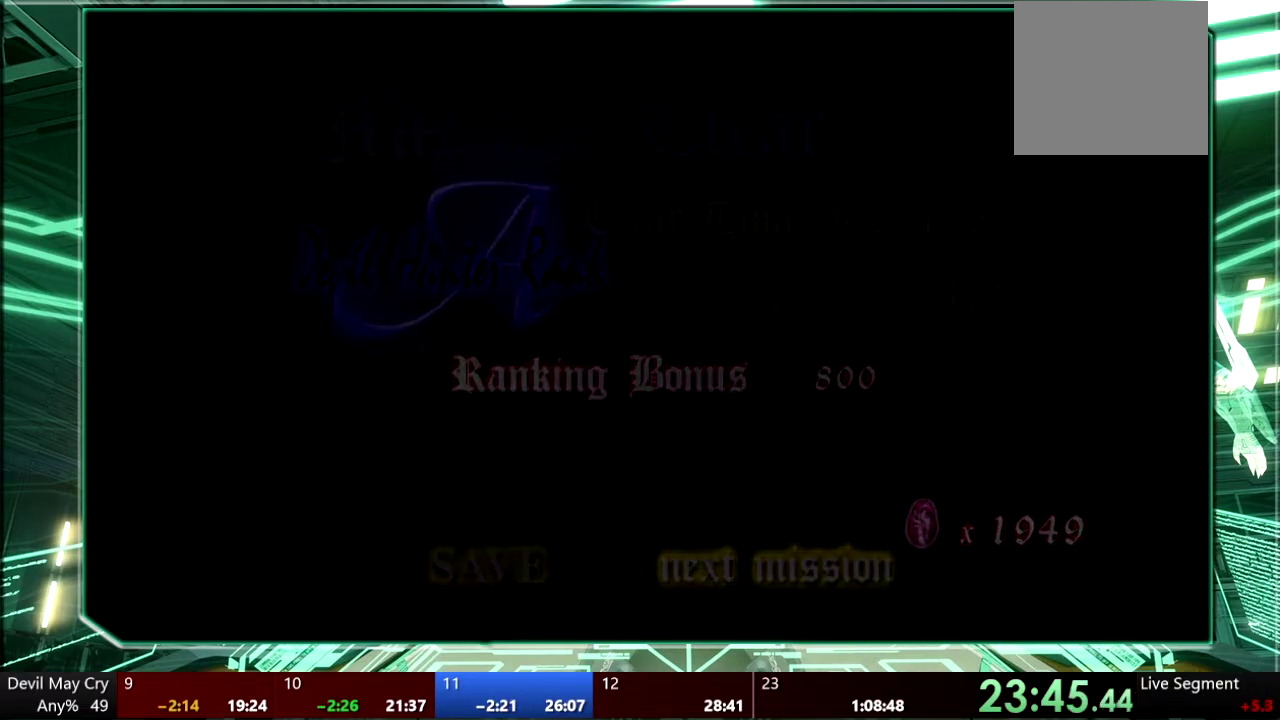
{"buttons": [], "left_stick": "center", "right_stick": "center", "events": []}
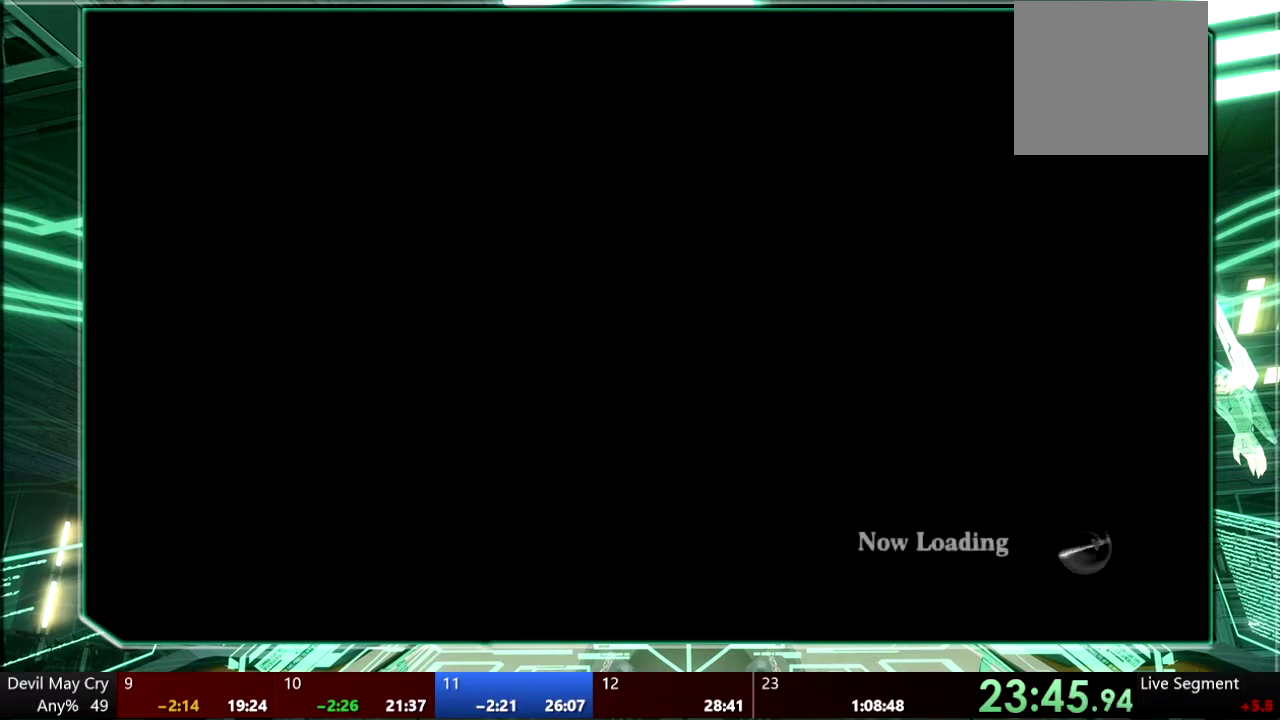
{"buttons": [], "left_stick": "center", "right_stick": "center", "events": []}
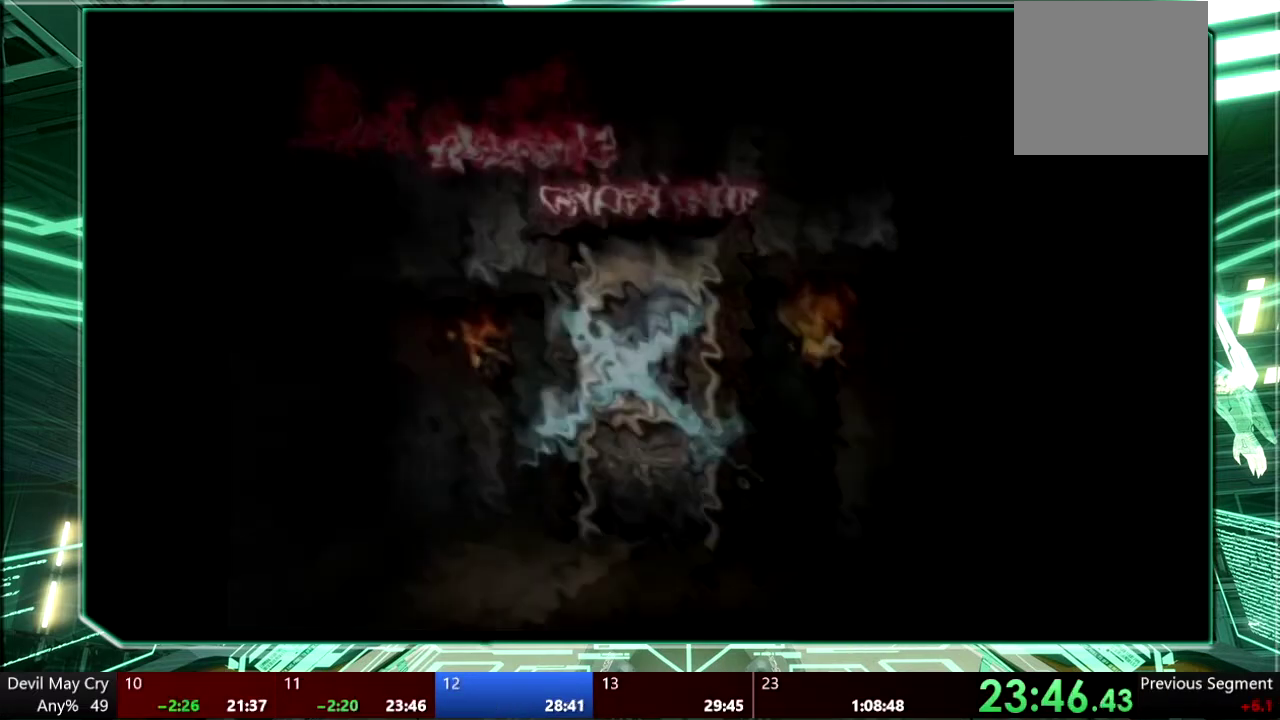
{"buttons": [], "left_stick": "center", "right_stick": "center", "events": []}
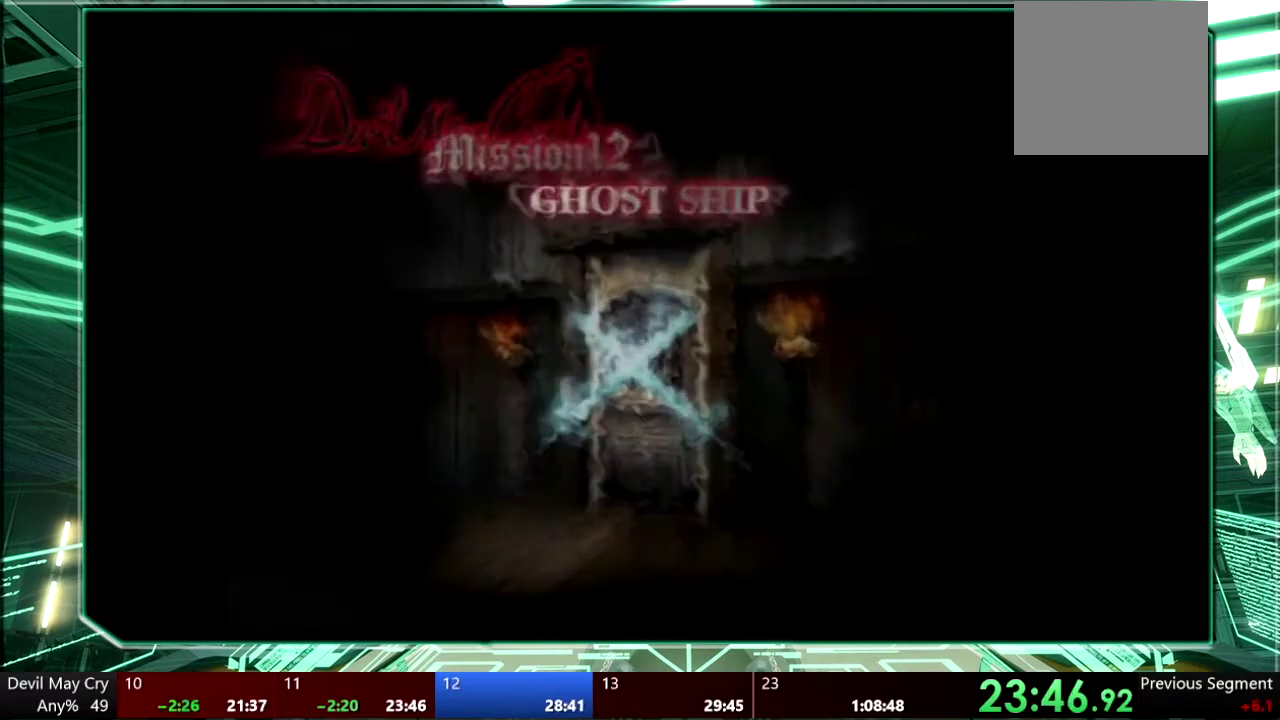
{"buttons": [], "left_stick": "center", "right_stick": "center", "events": [[67, "CIRCLE", "down"], [167, "CIRCLE", "up"]]}
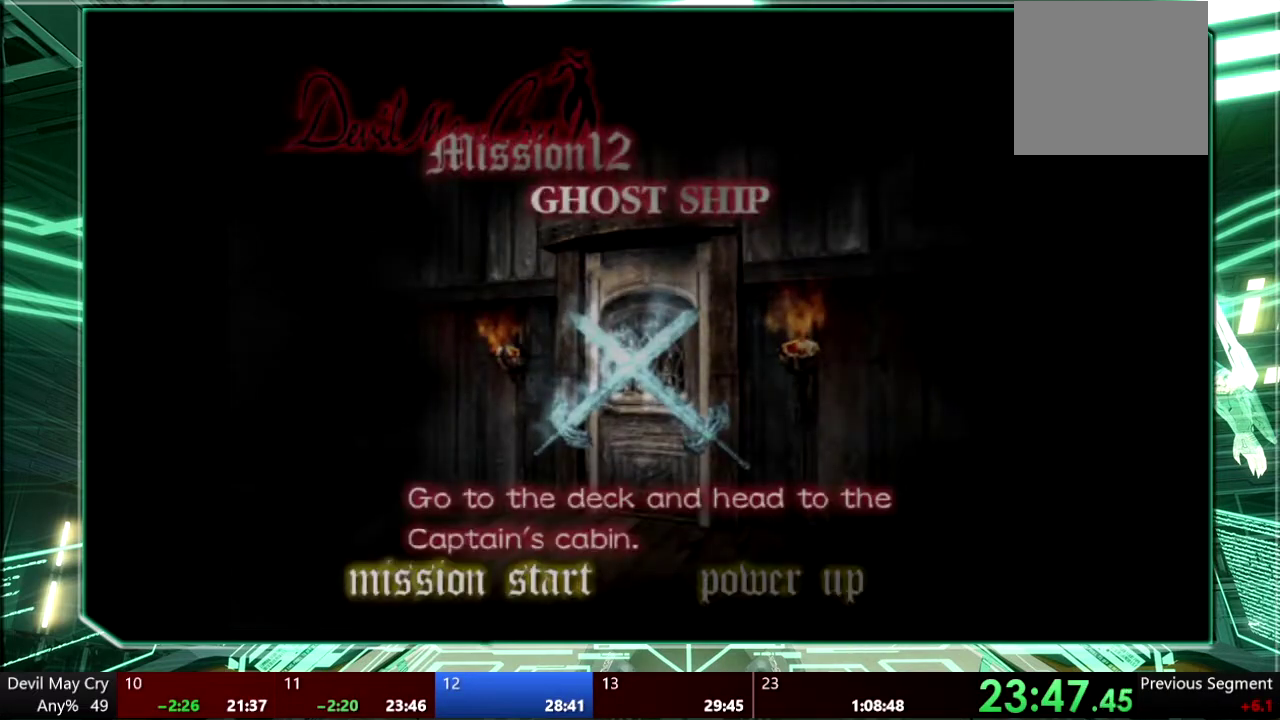
{"buttons": [], "left_stick": "center", "right_stick": "center", "events": [[167, "DPAD_RIGHT", "down"], [233, "DPAD_RIGHT", "up"], [333, "CROSS", "down"], [400, "CROSS", "up"]]}
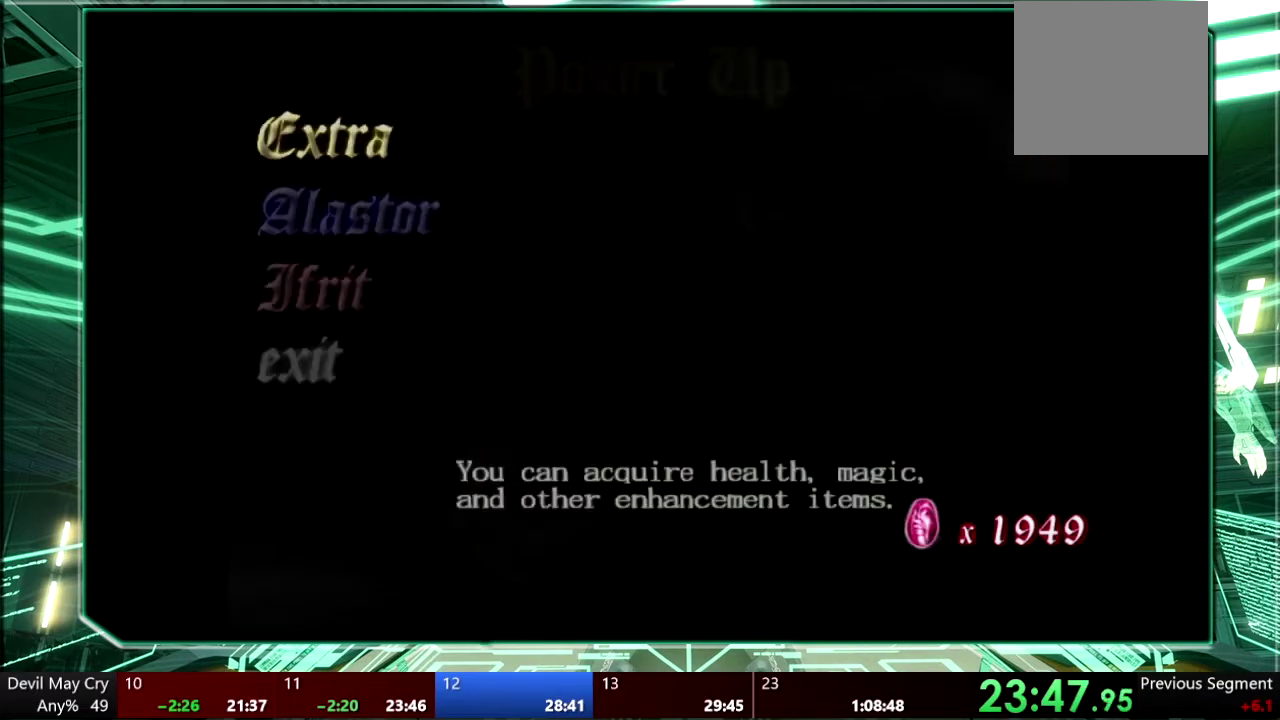
{"buttons": [], "left_stick": "center", "right_stick": "center", "events": [[300, "DPAD_DOWN", "down"], [400, "DPAD_DOWN", "up"]]}
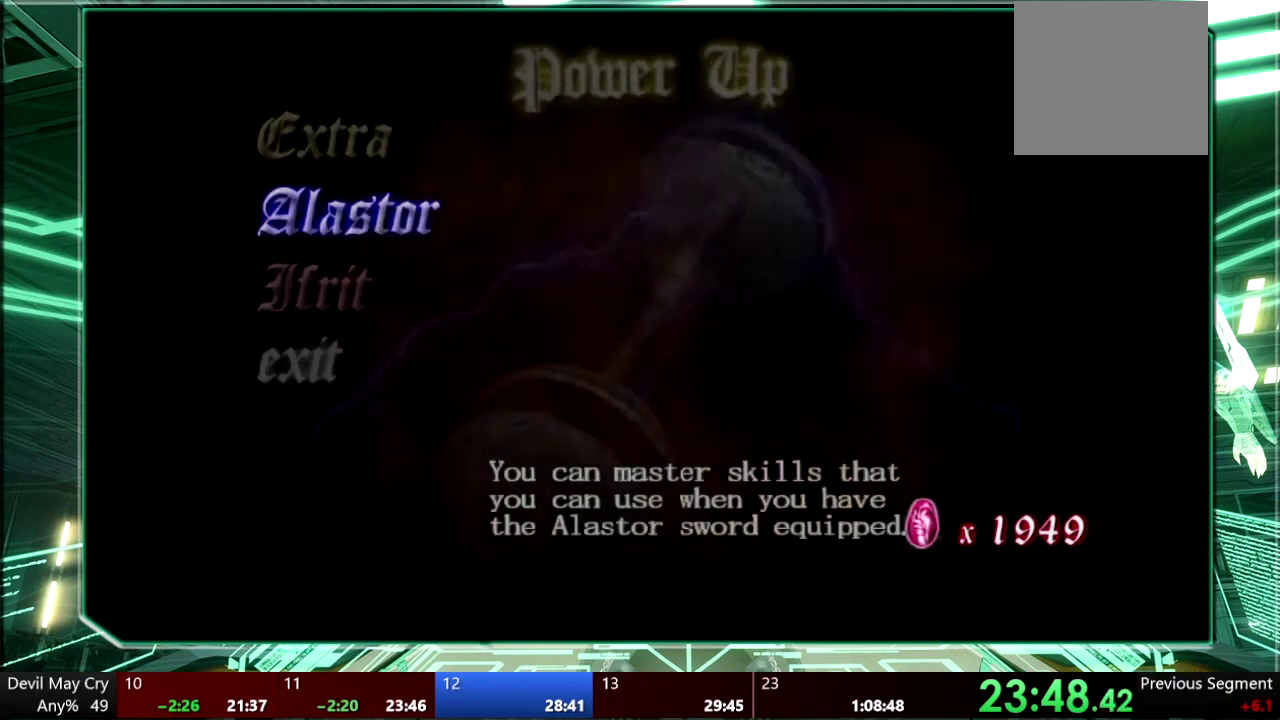
{"buttons": ["CROSS"], "left_stick": "center", "right_stick": "center", "events": [[233, "DPAD_UP", "down"], [333, "DPAD_UP", "up"], [433, "CROSS", "down"]]}
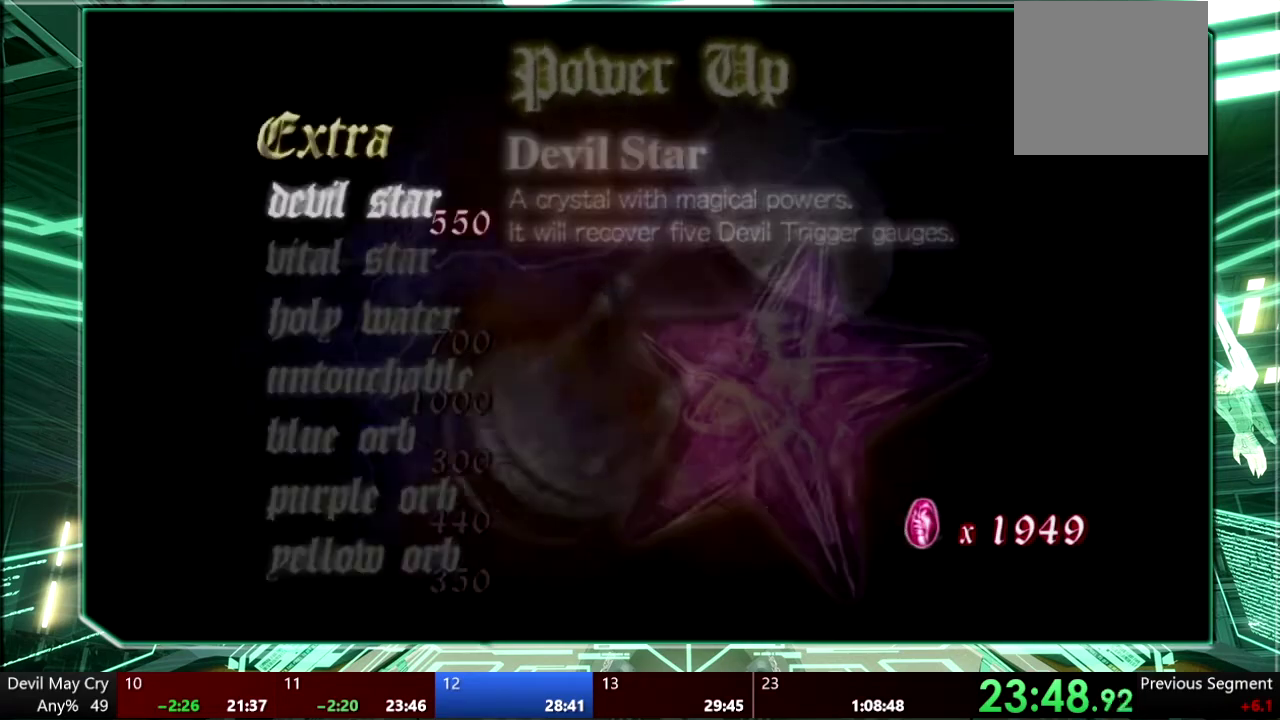
{"buttons": [], "left_stick": "center", "right_stick": "center", "events": [[33, "CROSS", "up"]]}